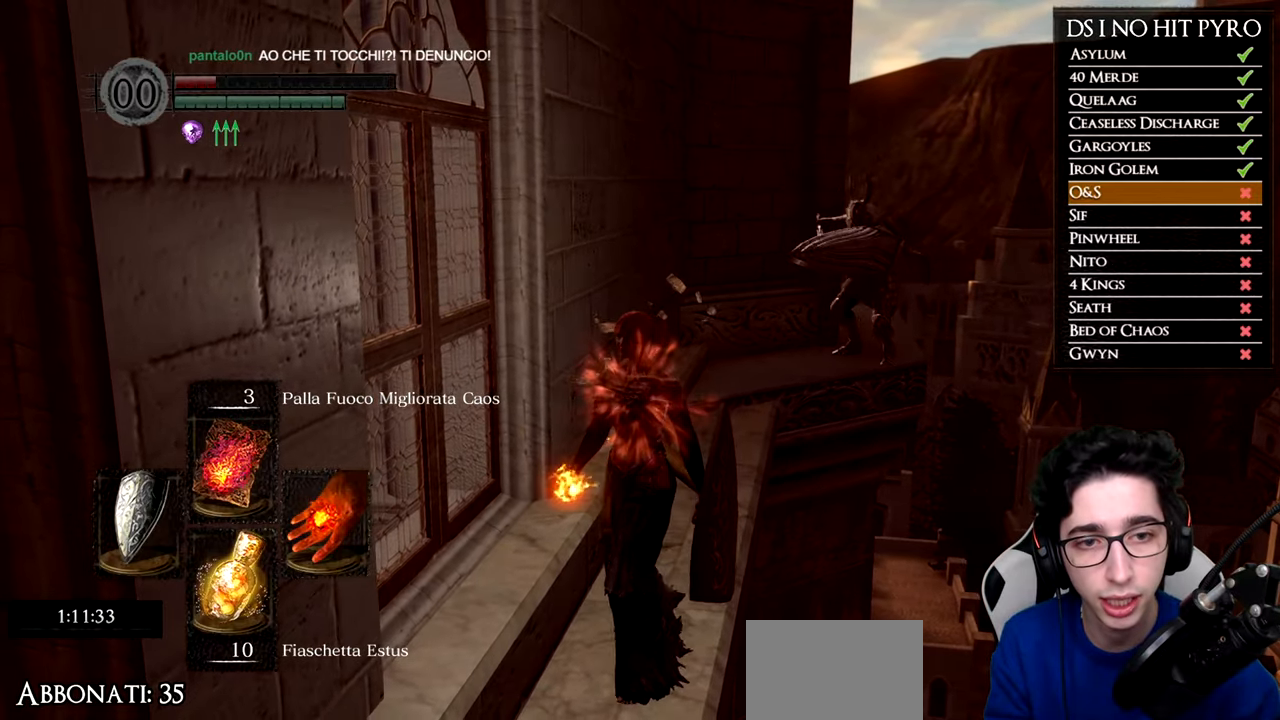
Gameplay with a controller (Xbox layout); each line is a JSON object with the inputs held at the frame after it. "events" lists button and stick changes between this image and that frame as [ms after this image, input, new state], when the widget could be followed in between.
{"buttons": [], "left_stick": "center", "right_stick": "center", "events": [[200, "left_stick", "down-left"], [317, "left_stick", "center"]]}
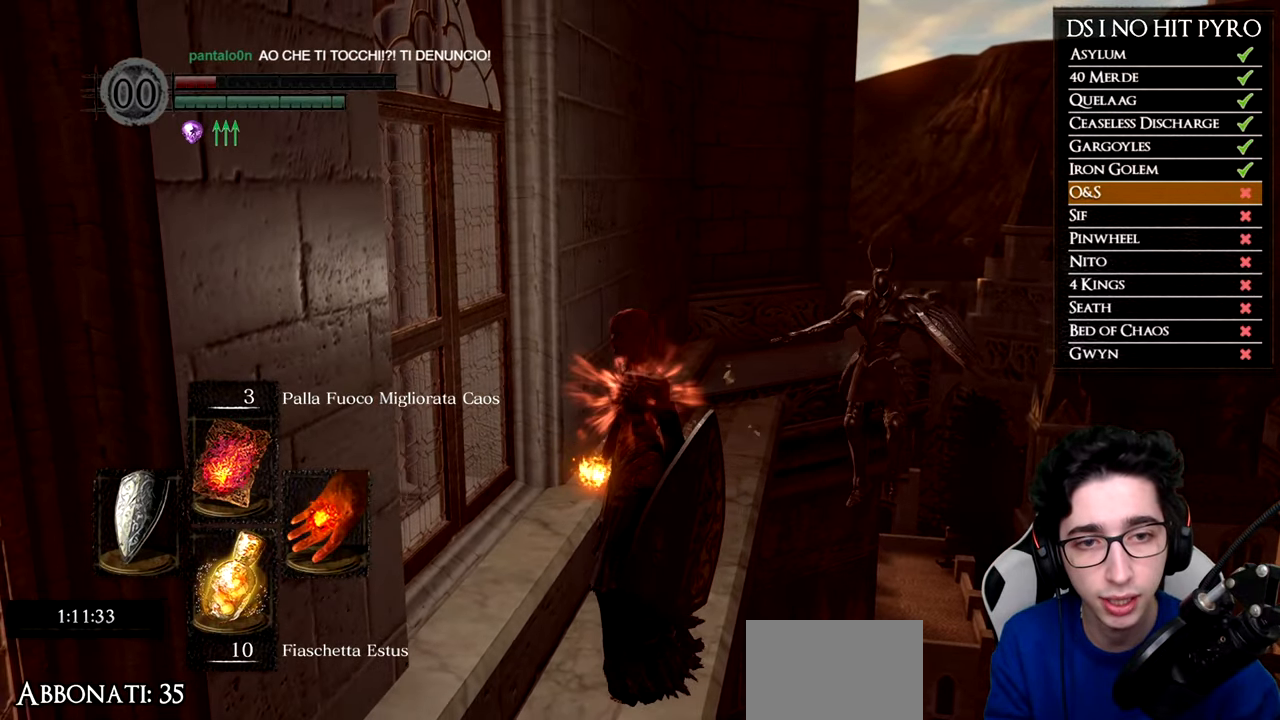
{"buttons": ["B"], "left_stick": "up", "right_stick": "center", "events": [[200, "left_stick", "up-left"], [317, "B", "down"], [367, "left_stick", "up"]]}
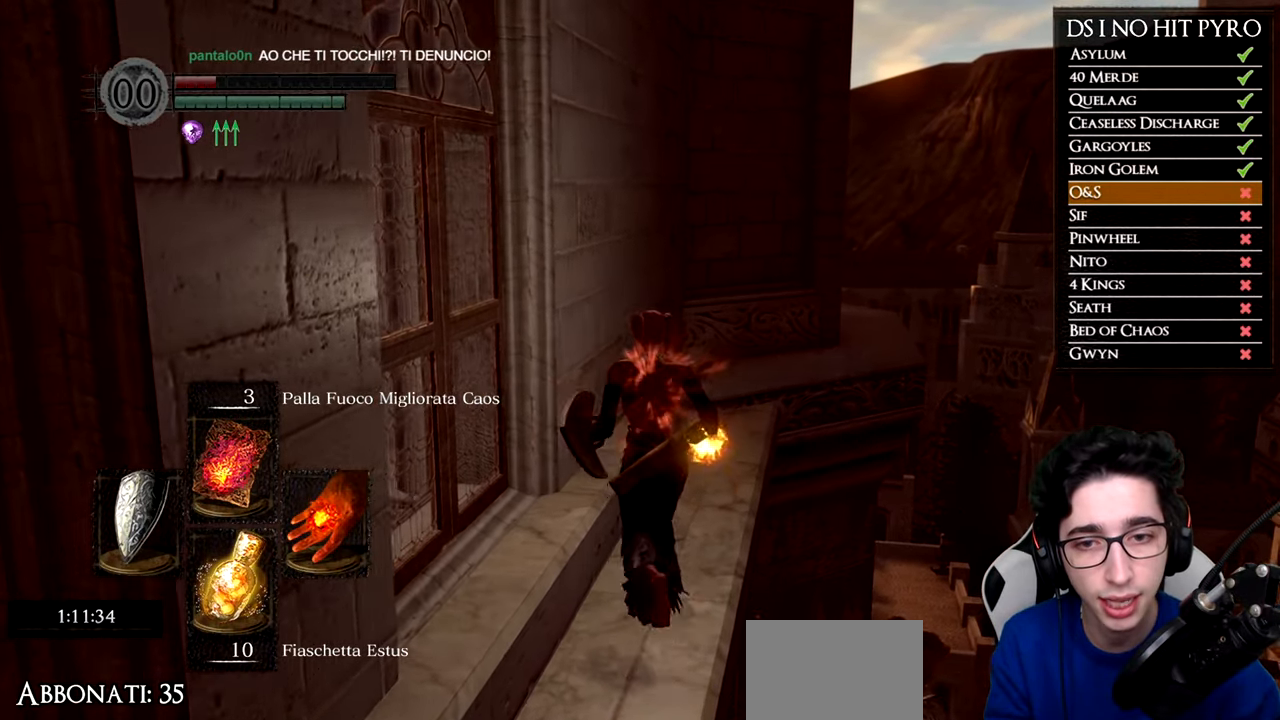
{"buttons": ["B"], "left_stick": "up", "right_stick": "center", "events": []}
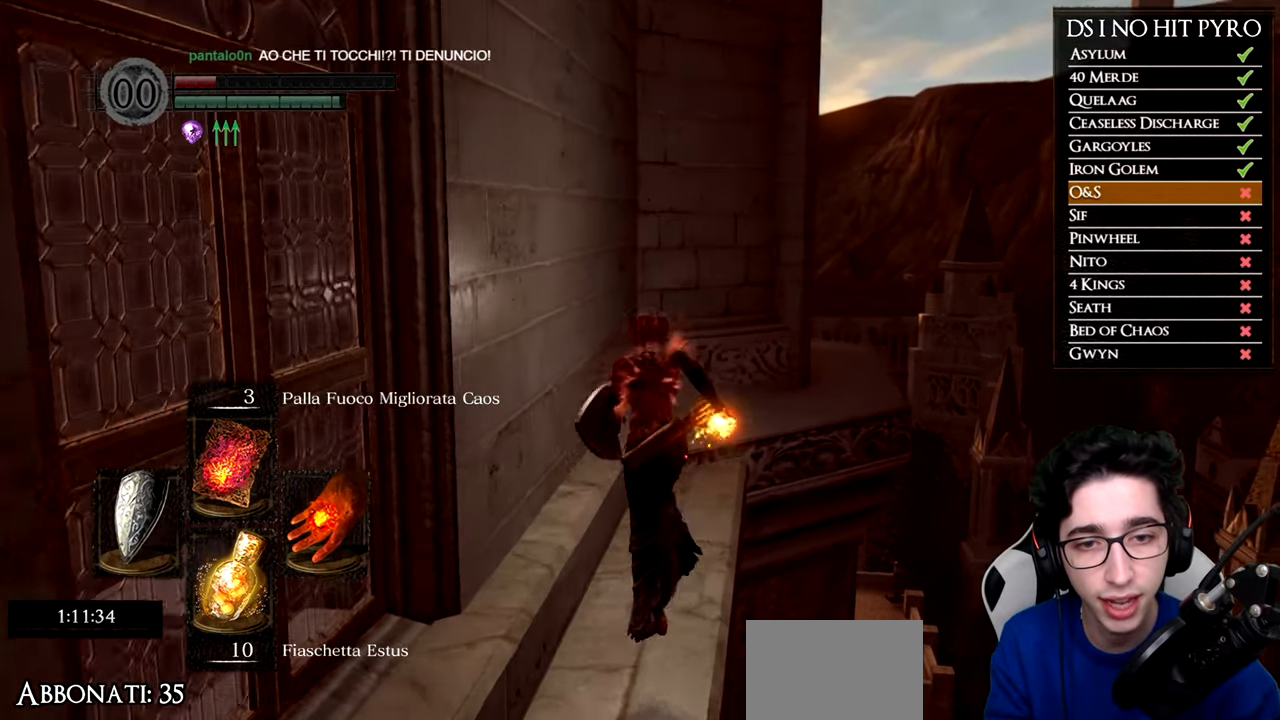
{"buttons": ["B"], "left_stick": "up", "right_stick": "center", "events": []}
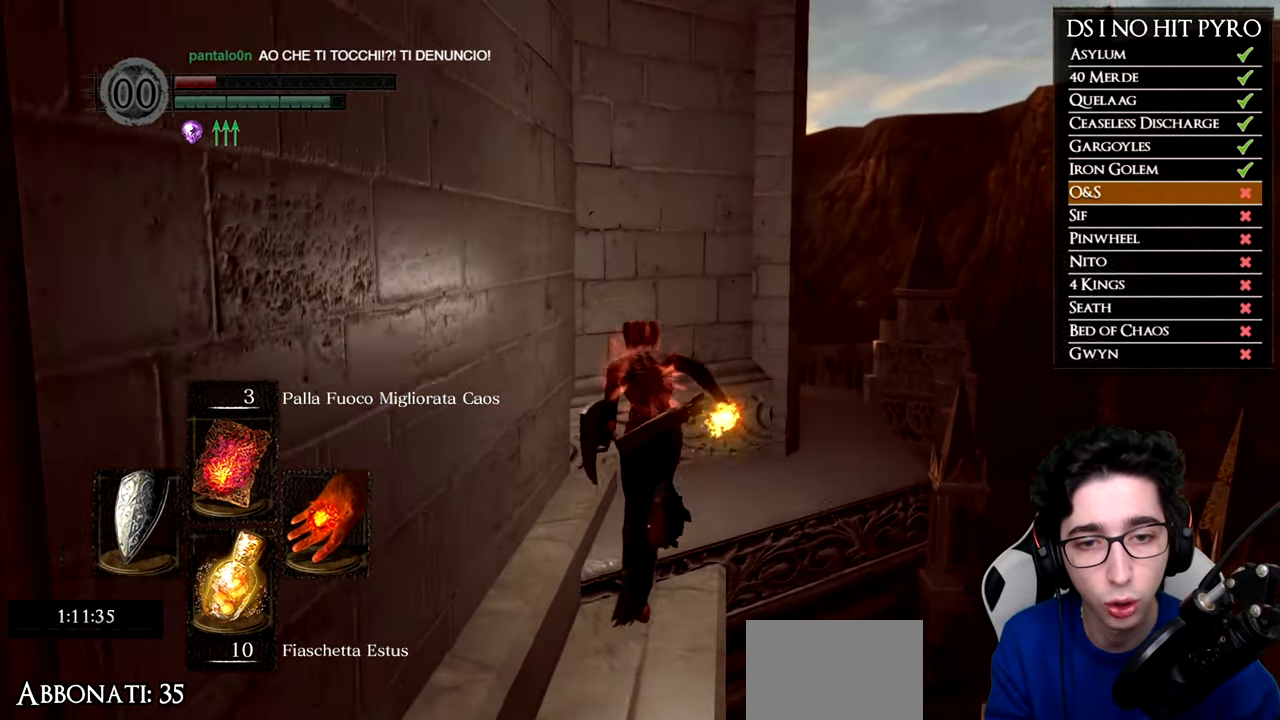
{"buttons": ["B"], "left_stick": "up-right", "right_stick": "center", "events": [[234, "left_stick", "up-right"]]}
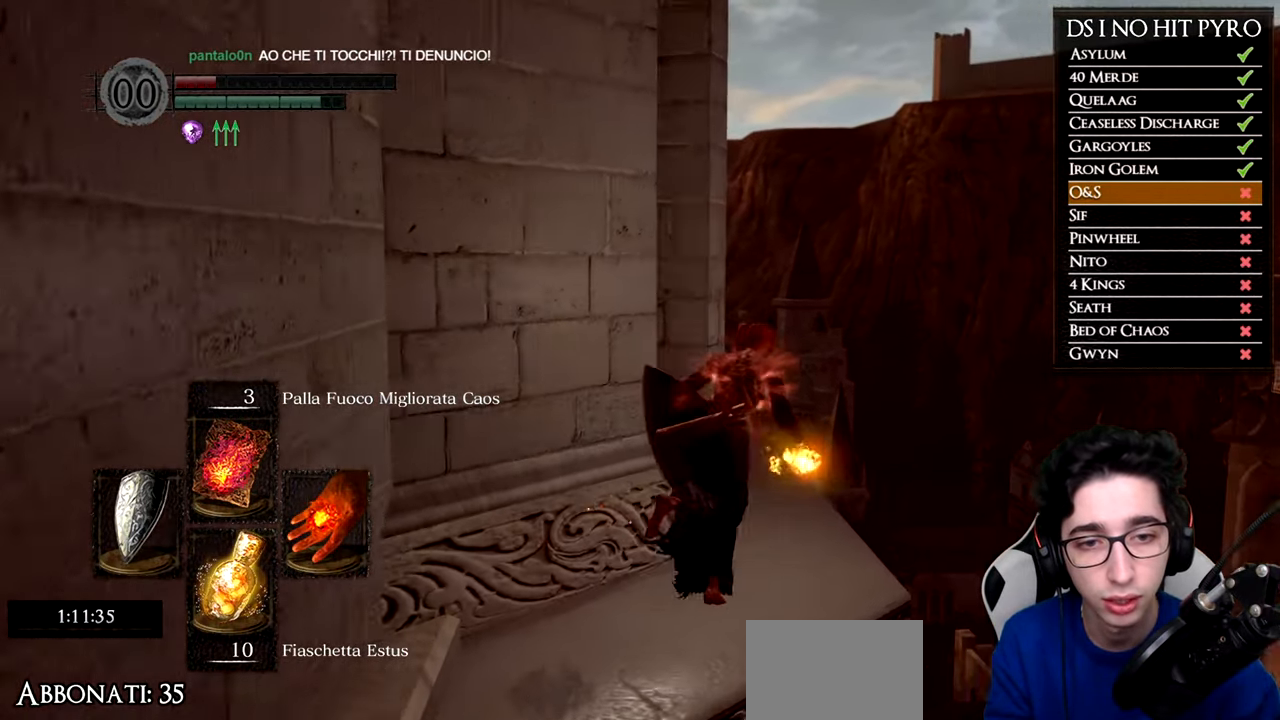
{"buttons": [], "left_stick": "up", "right_stick": "down-left", "events": [[134, "left_stick", "up"], [267, "B", "up"], [401, "right_stick", "down-left"]]}
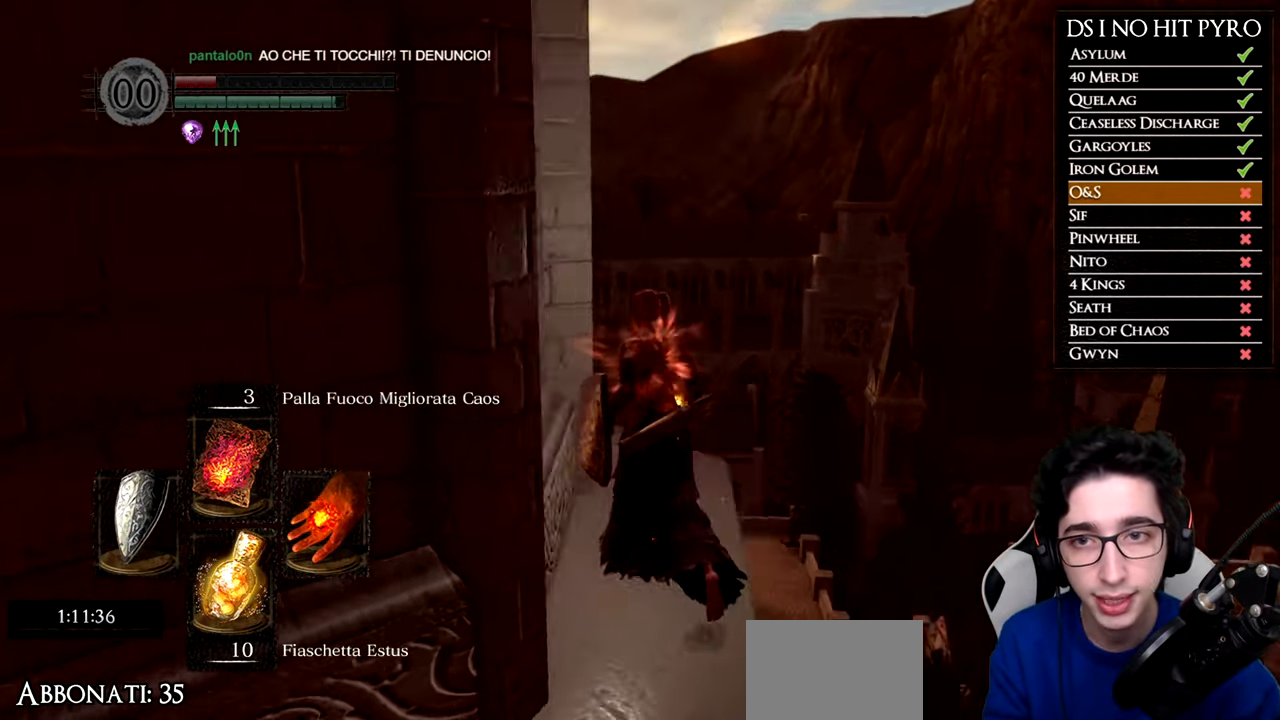
{"buttons": [], "left_stick": "up-right", "right_stick": "left"}
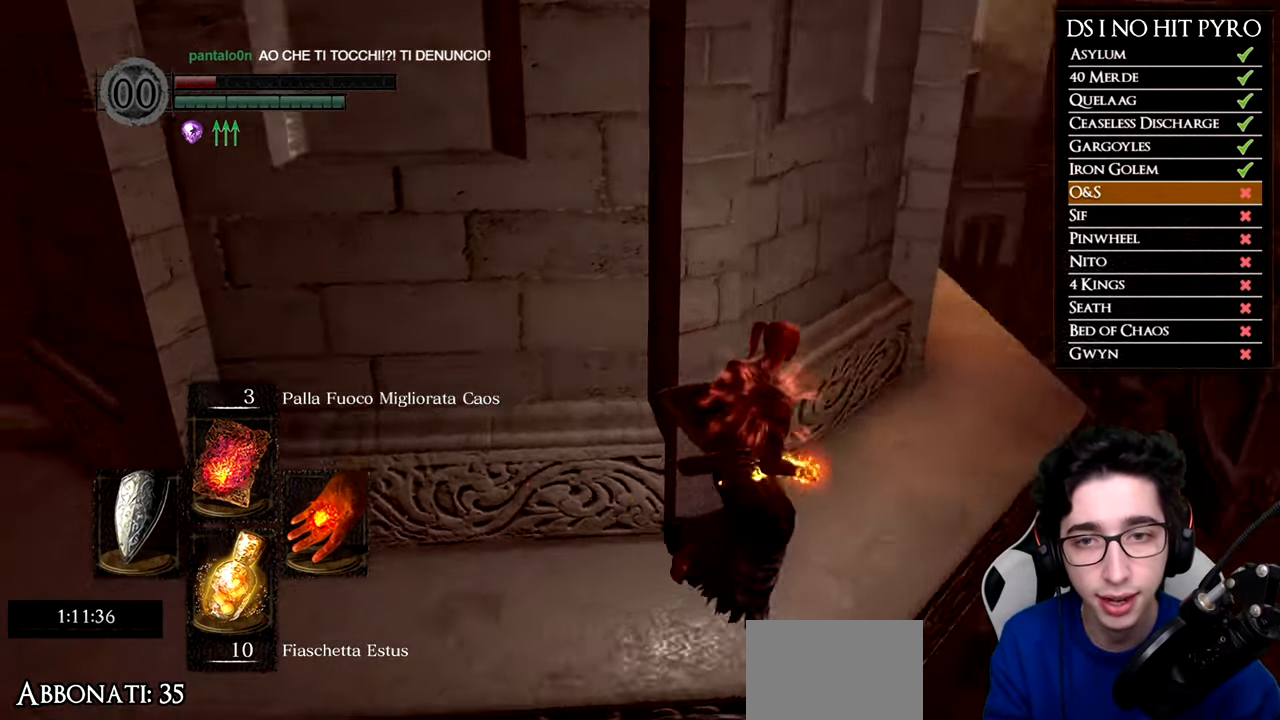
{"buttons": ["B"], "left_stick": "up-right", "right_stick": "center"}
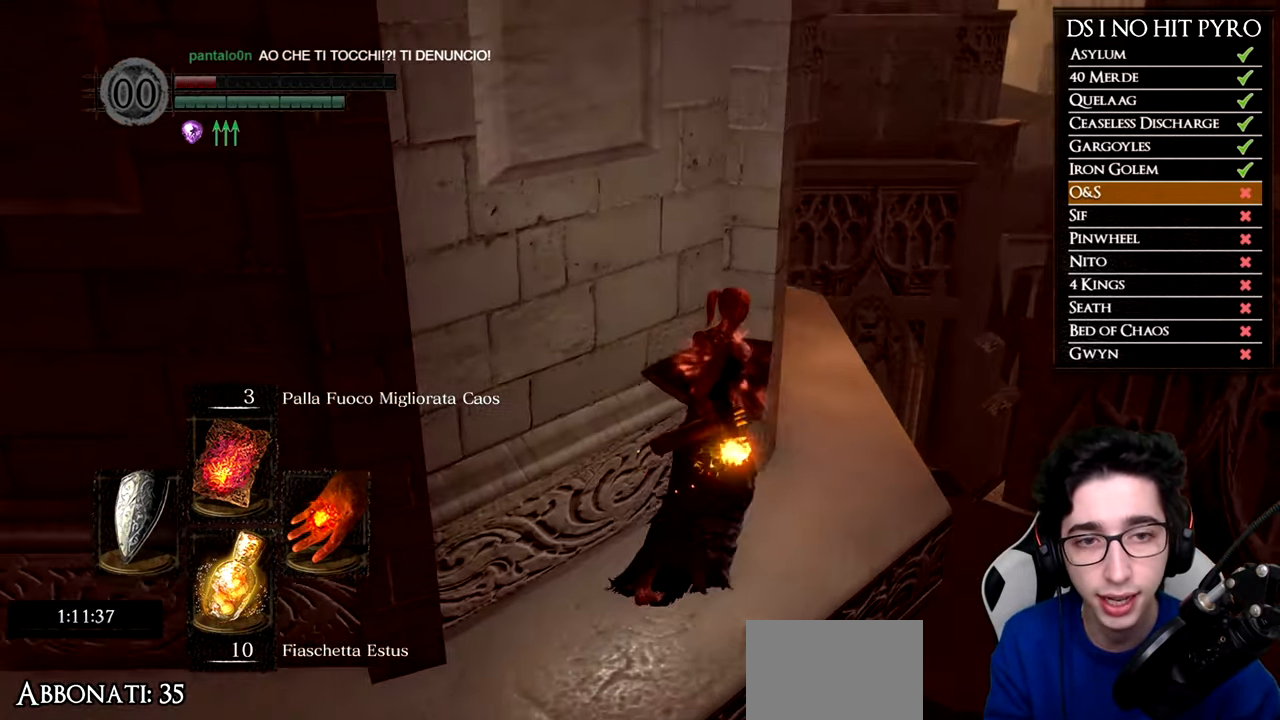
{"buttons": [], "left_stick": "up", "right_stick": "center", "events": [[250, "left_stick", "up"], [484, "B", "up"]]}
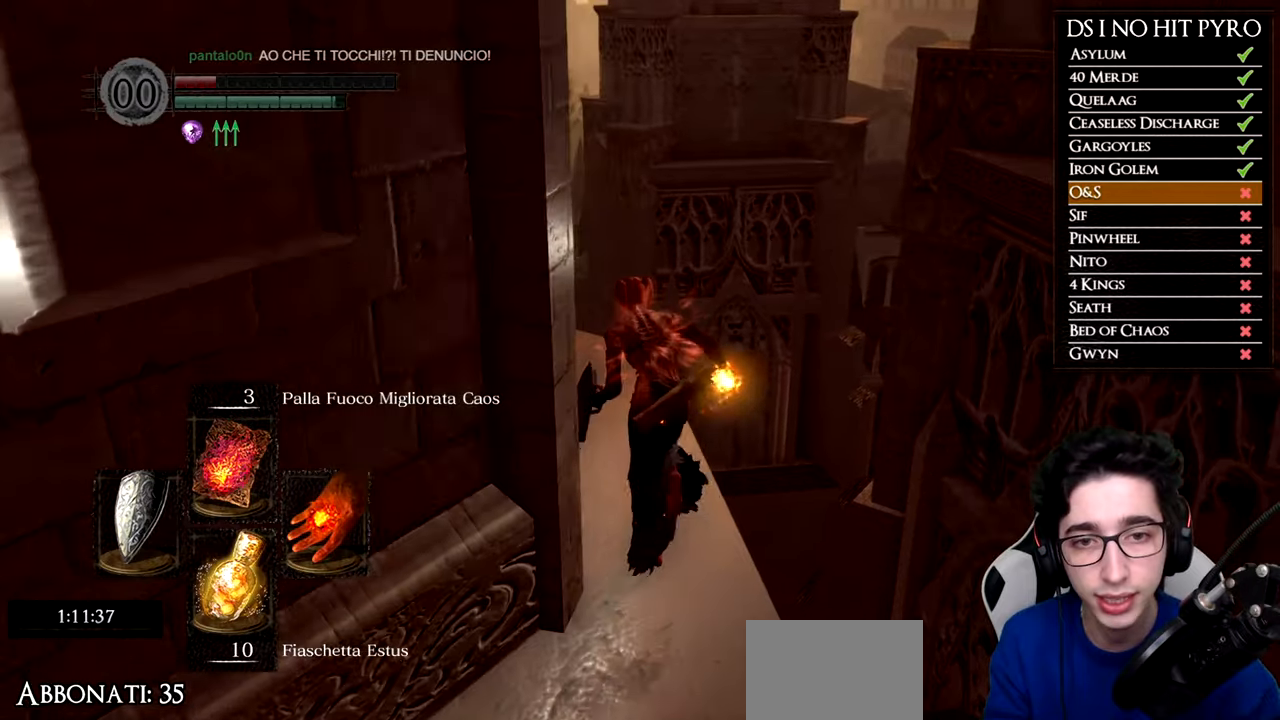
{"buttons": [], "left_stick": "up", "right_stick": "down-left", "events": [[50, "left_stick", "up-left"], [133, "right_stick", "down-left"], [267, "left_stick", "up"]]}
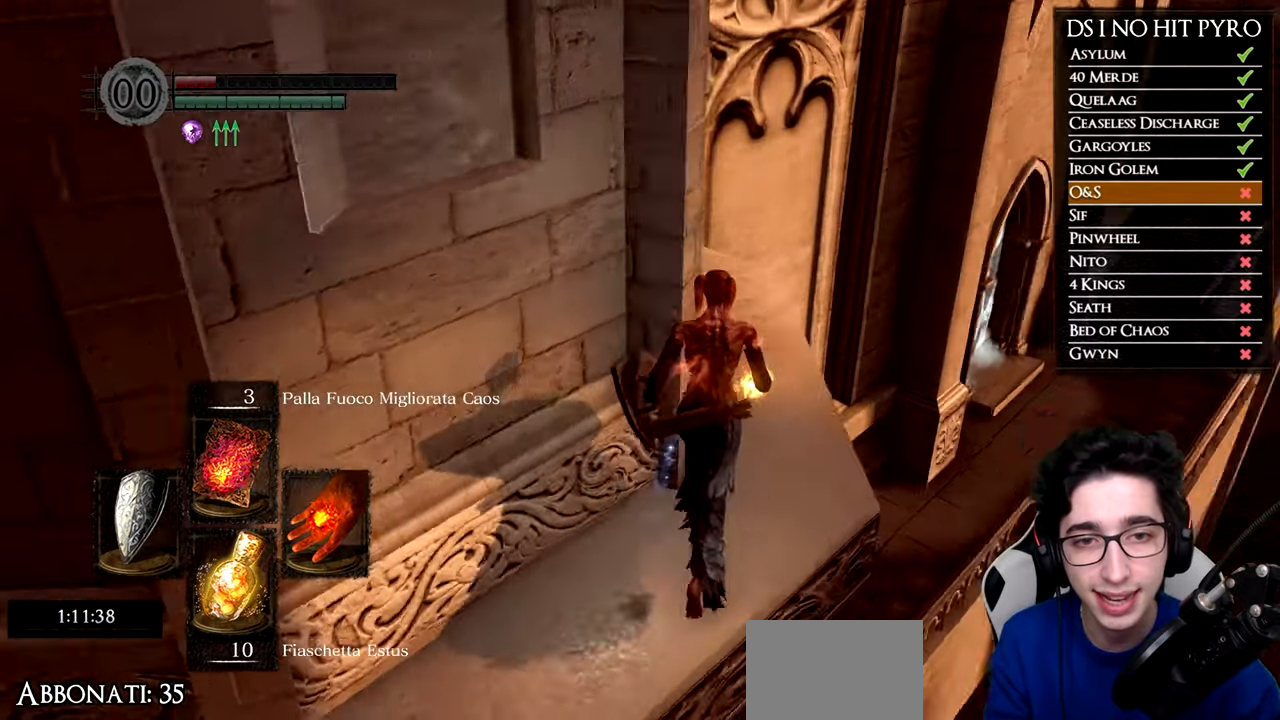
{"buttons": ["B"], "left_stick": "up", "right_stick": "center", "events": [[34, "left_stick", "up-right"], [34, "right_stick", "center"], [134, "B", "down"], [217, "left_stick", "up"]]}
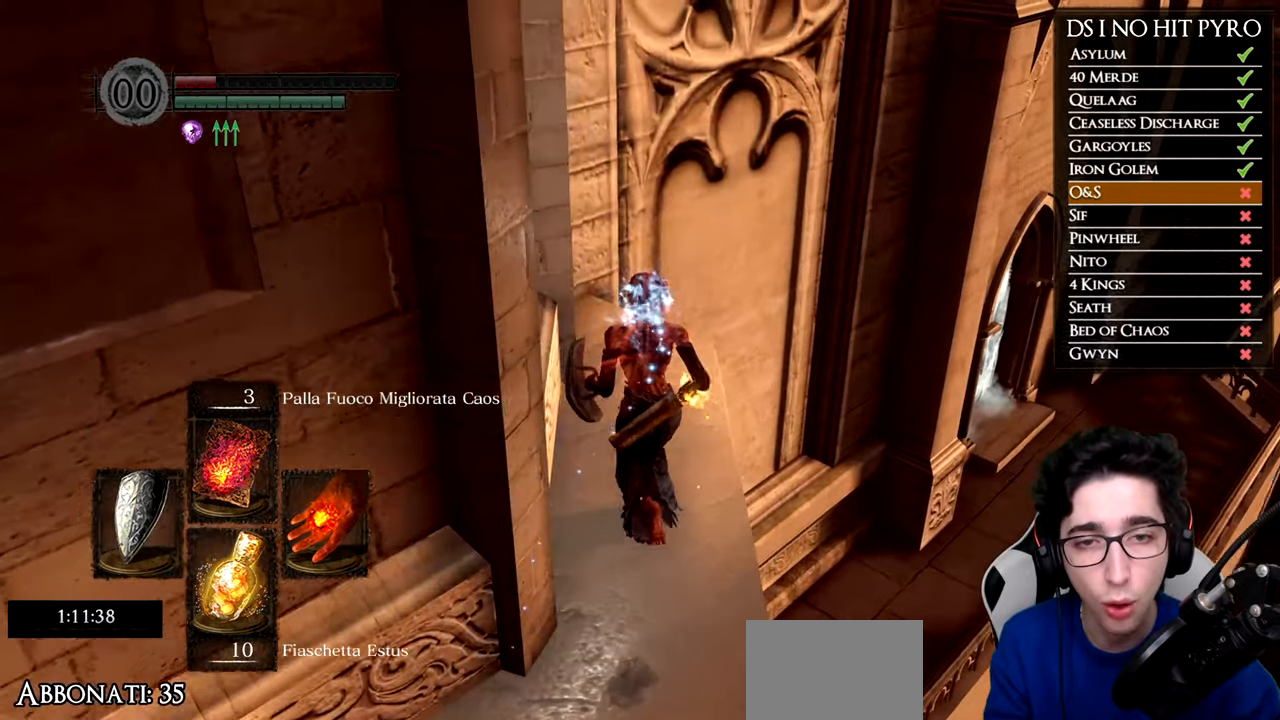
{"buttons": ["B"], "left_stick": "up", "right_stick": "center", "events": []}
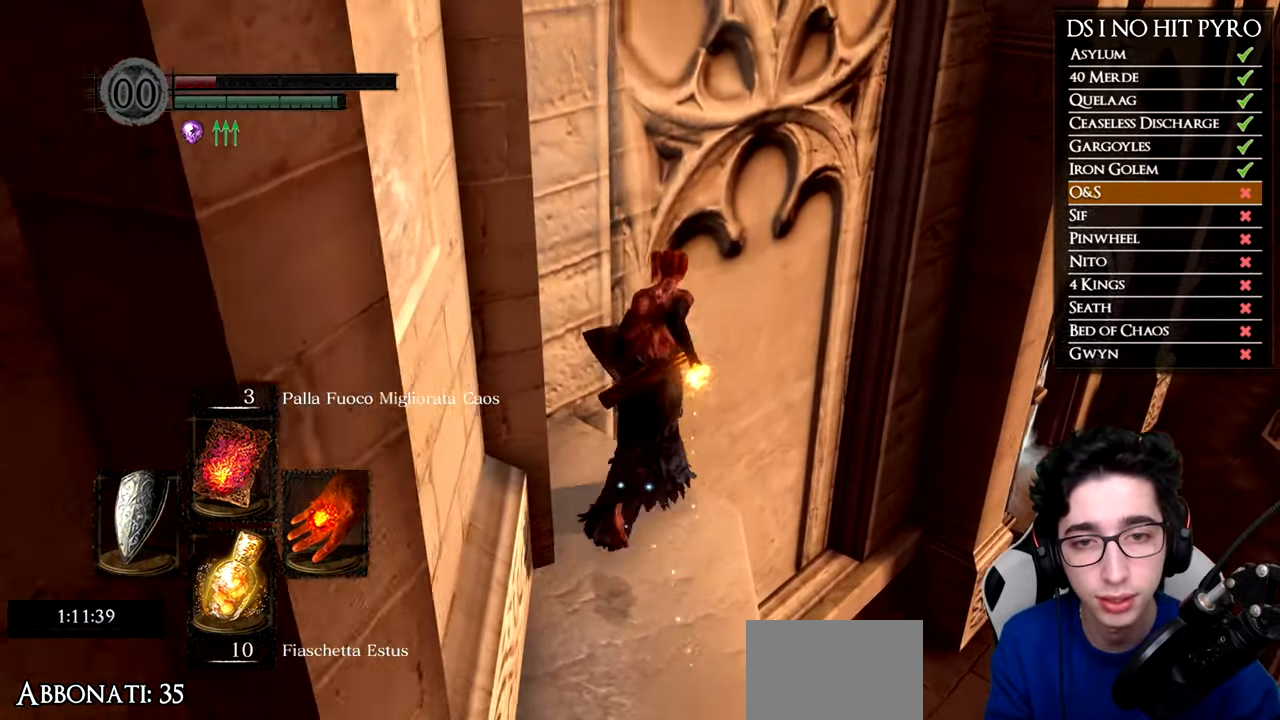
{"buttons": [], "left_stick": "up-right", "right_stick": "down-right", "events": [[34, "left_stick", "up-right"], [50, "B", "up"], [167, "right_stick", "down-right"]]}
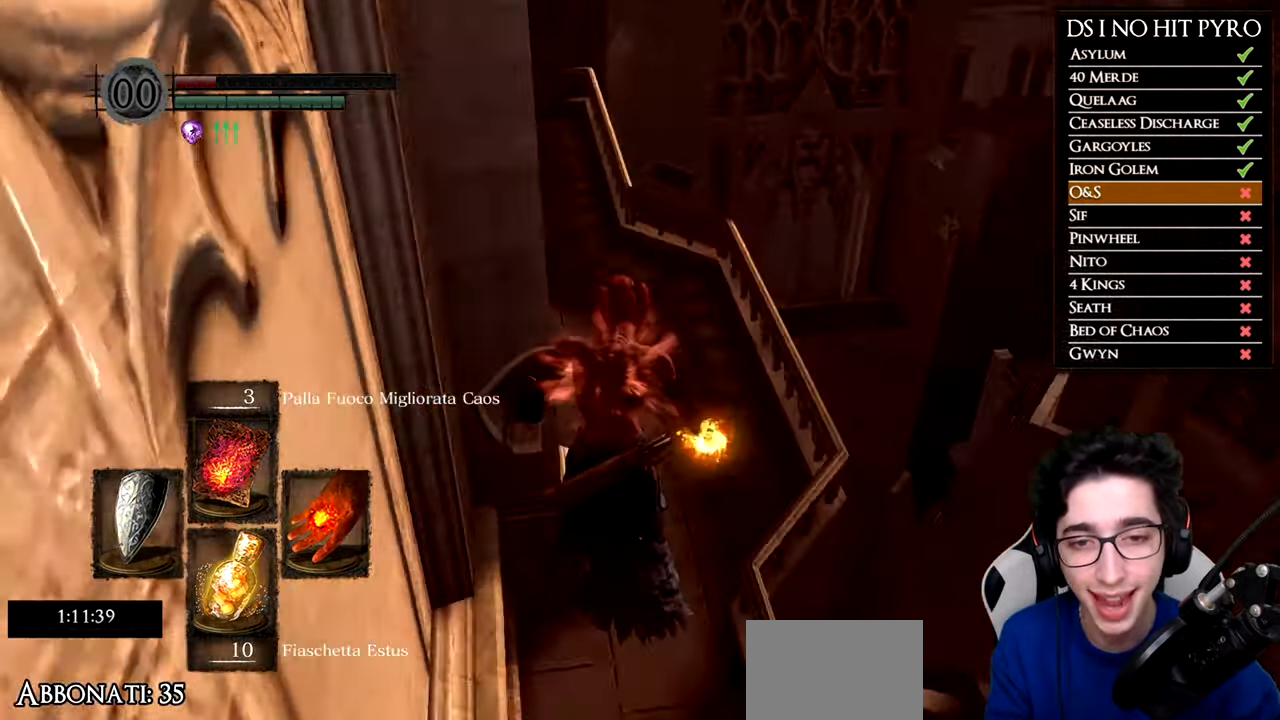
{"buttons": [], "left_stick": "up", "right_stick": "center", "events": [[33, "left_stick", "up"], [66, "right_stick", "center"], [183, "B", "down"], [267, "B", "up"], [350, "B", "down"], [450, "B", "up"]]}
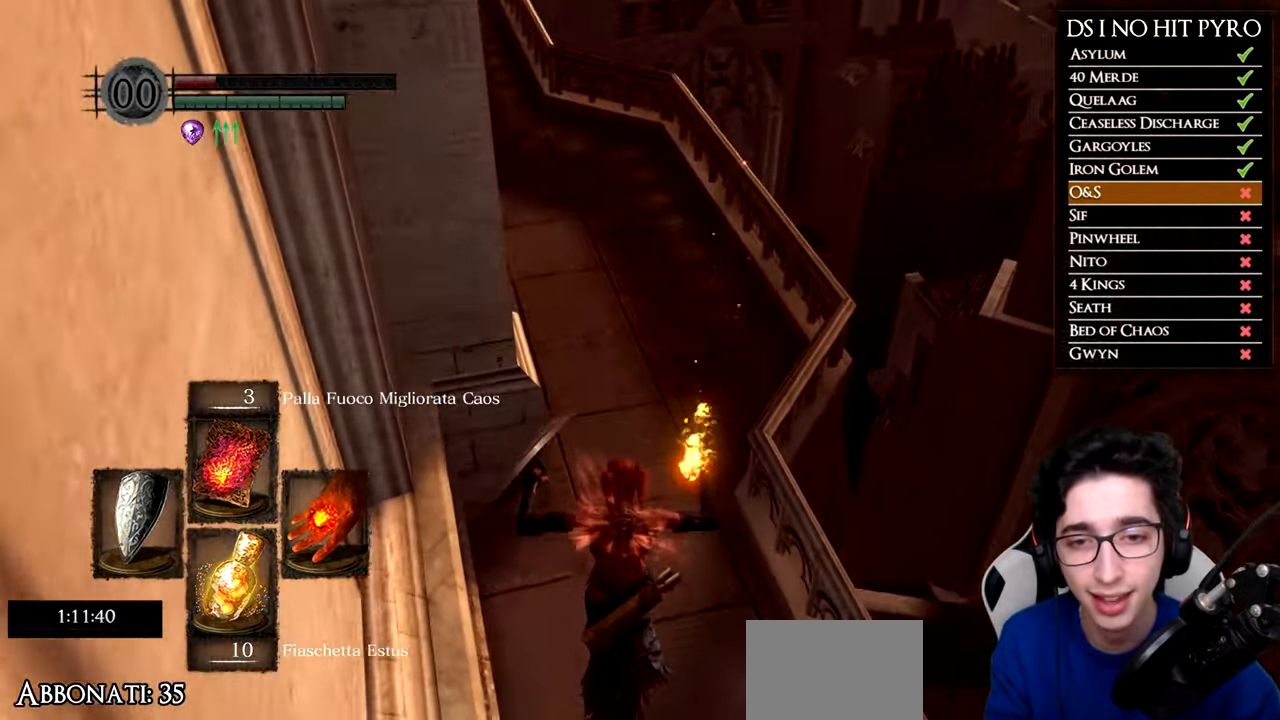
{"buttons": [], "left_stick": "up", "right_stick": "center", "events": [[17, "B", "down"], [100, "B", "up"], [184, "B", "down"], [250, "B", "up"], [317, "B", "down"], [384, "B", "up"]]}
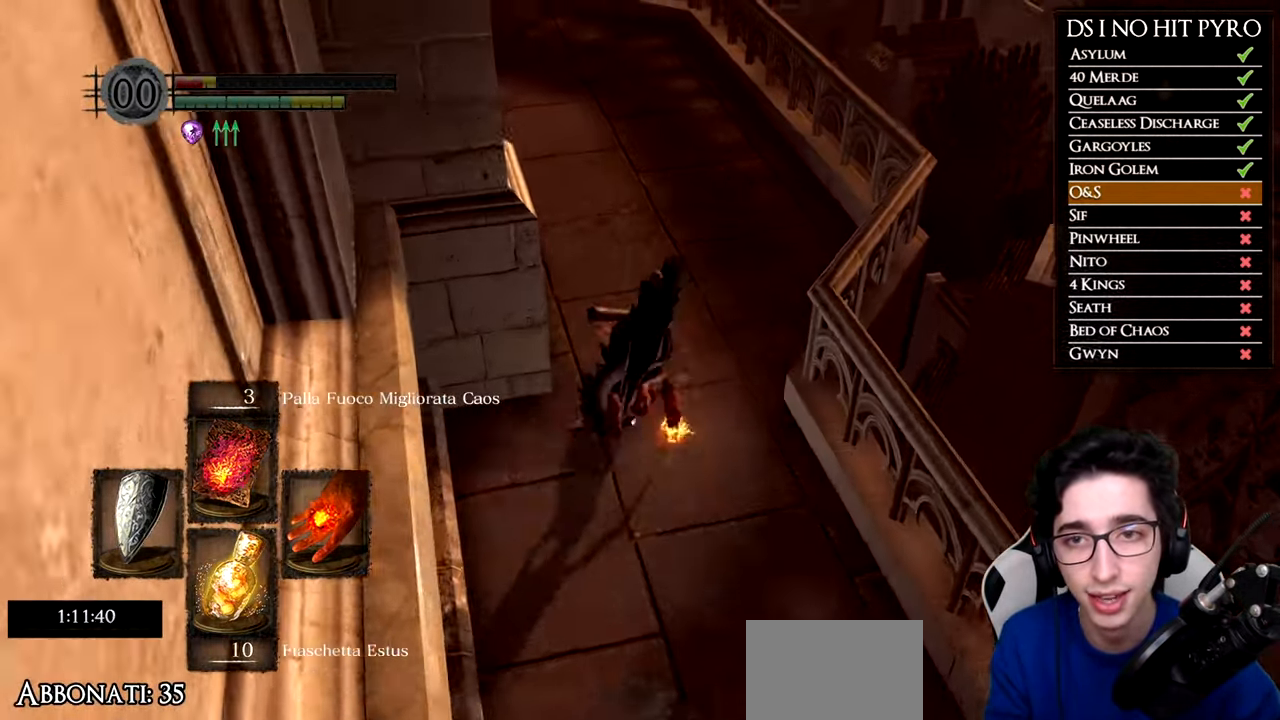
{"buttons": ["B"], "left_stick": "up", "right_stick": "center", "events": [[16, "right_stick", "left"], [167, "right_stick", "center"], [233, "B", "down"]]}
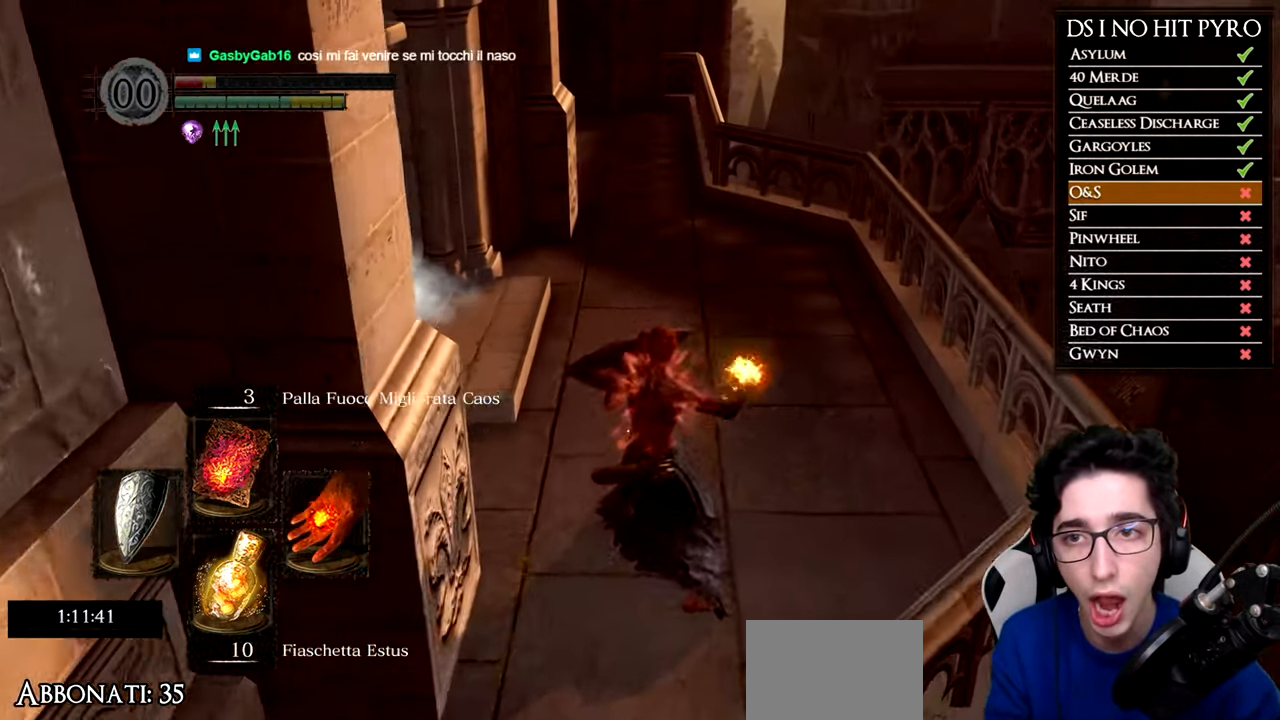
{"buttons": ["B"], "left_stick": "up-left", "right_stick": "center", "events": [[484, "left_stick", "up-left"]]}
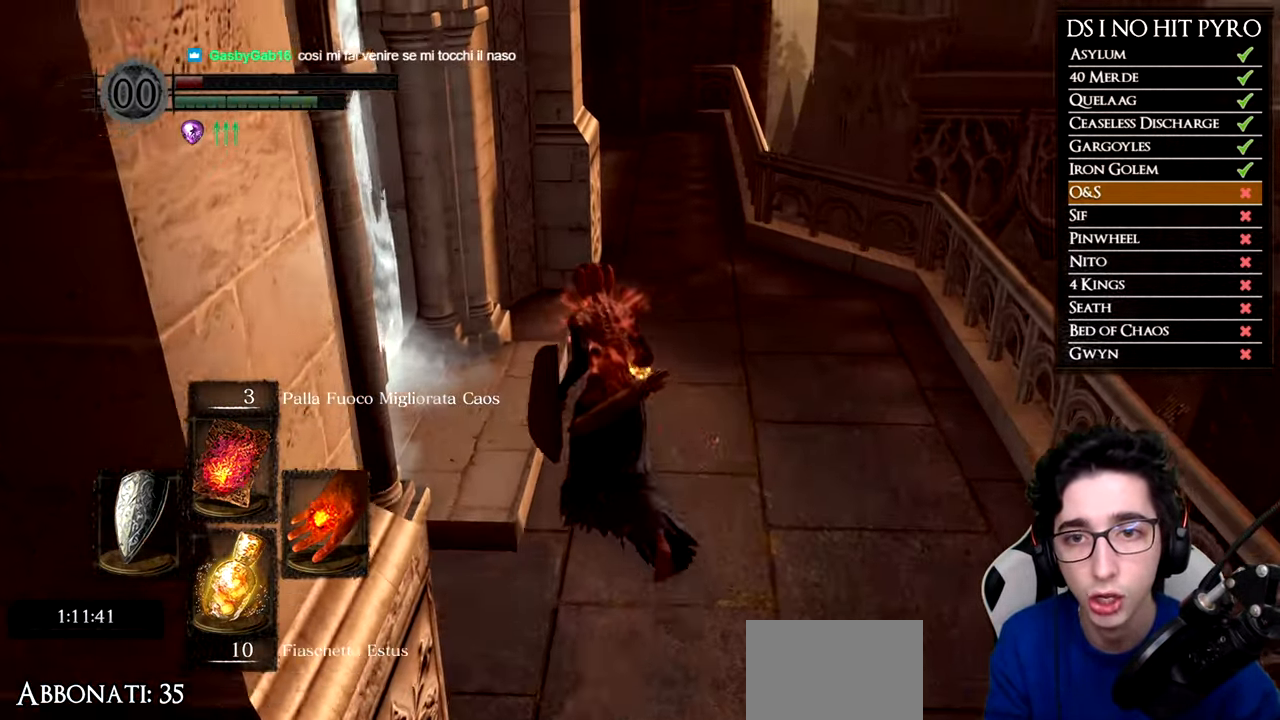
{"buttons": ["A"], "left_stick": "left", "right_stick": "center"}
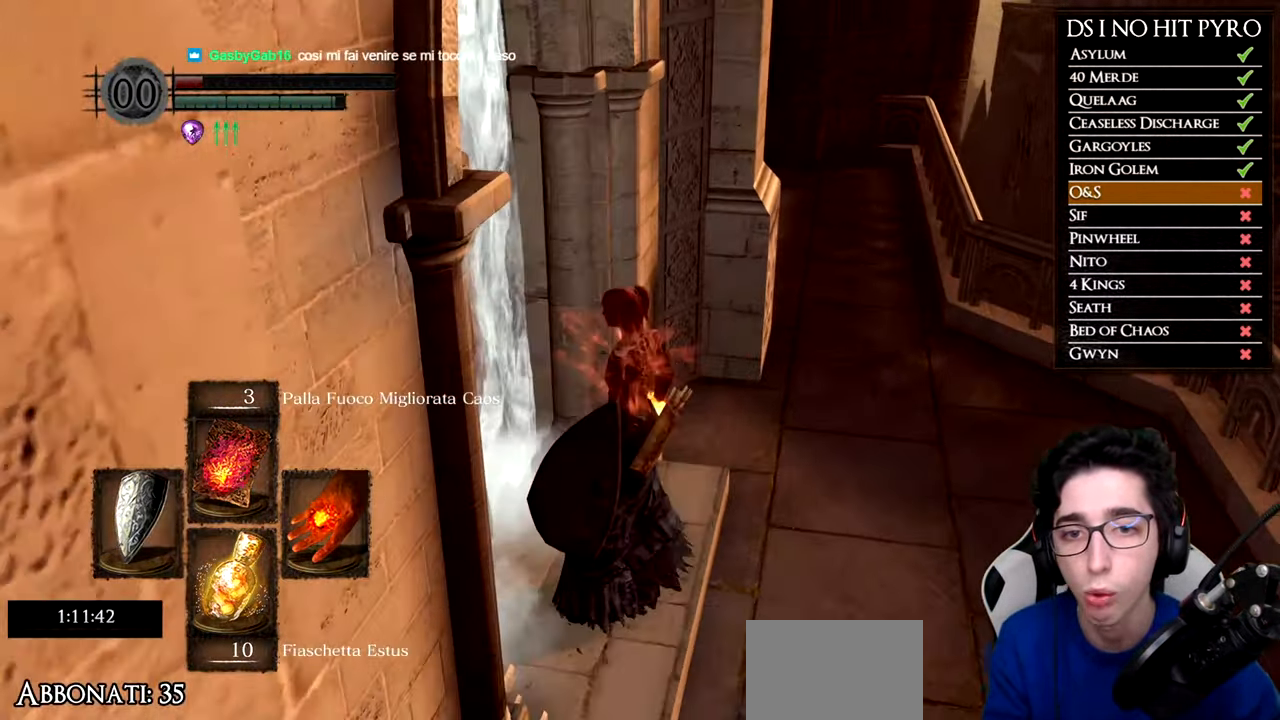
{"buttons": [], "left_stick": "center", "right_stick": "center"}
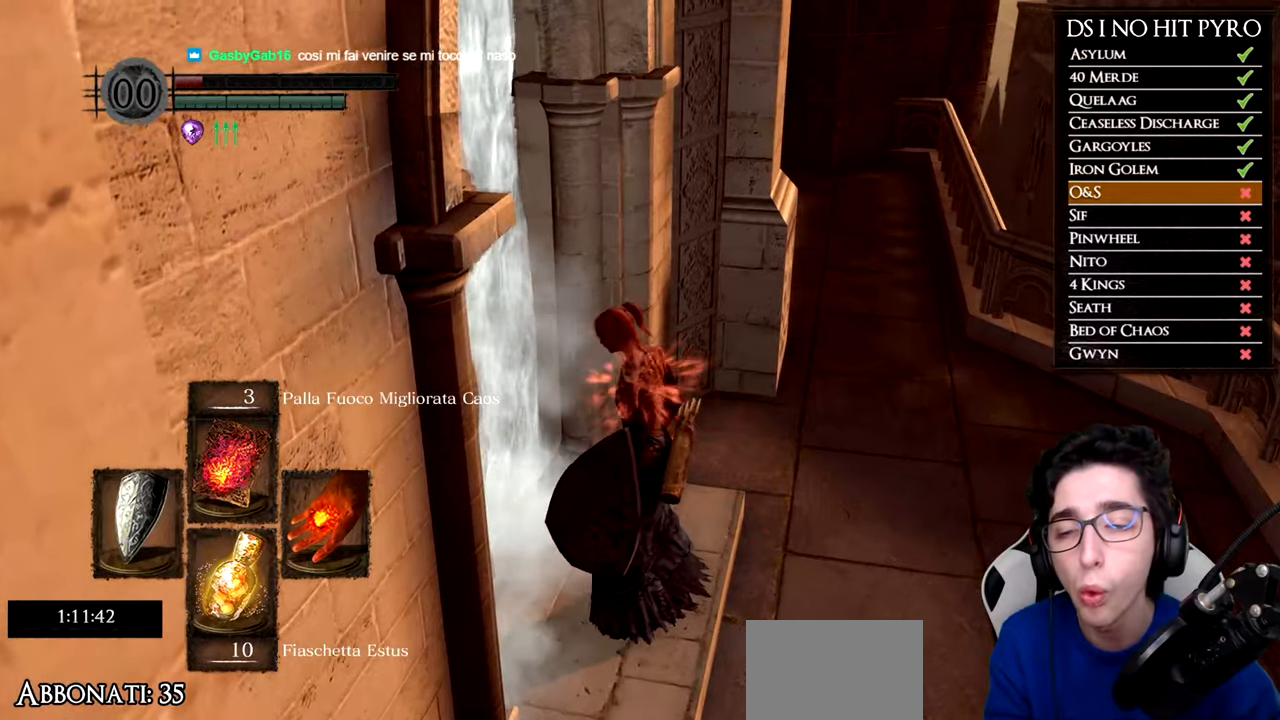
{"buttons": [], "left_stick": "up", "right_stick": "left", "events": [[17, "right_stick", "left"], [133, "left_stick", "up"], [300, "right_stick", "center"], [434, "right_stick", "left"]]}
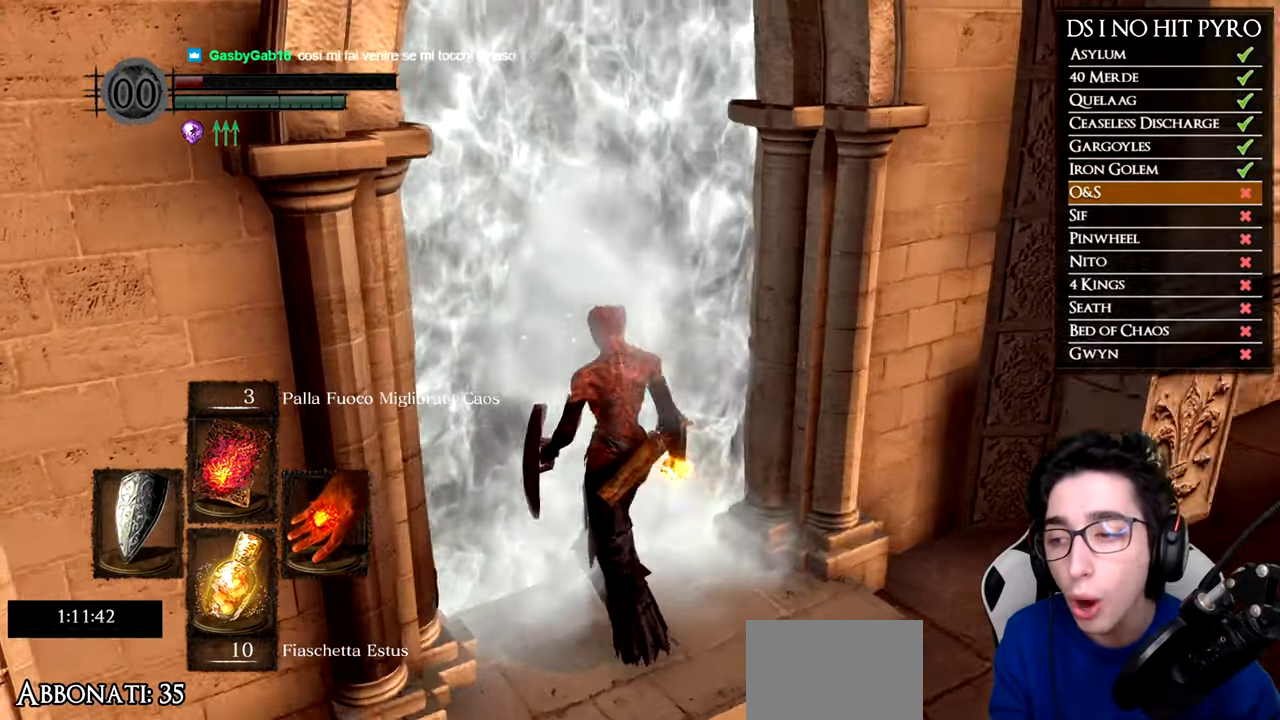
{"buttons": [], "left_stick": "up", "right_stick": "center", "events": [[117, "right_stick", "center"], [284, "right_stick", "left"], [418, "right_stick", "center"]]}
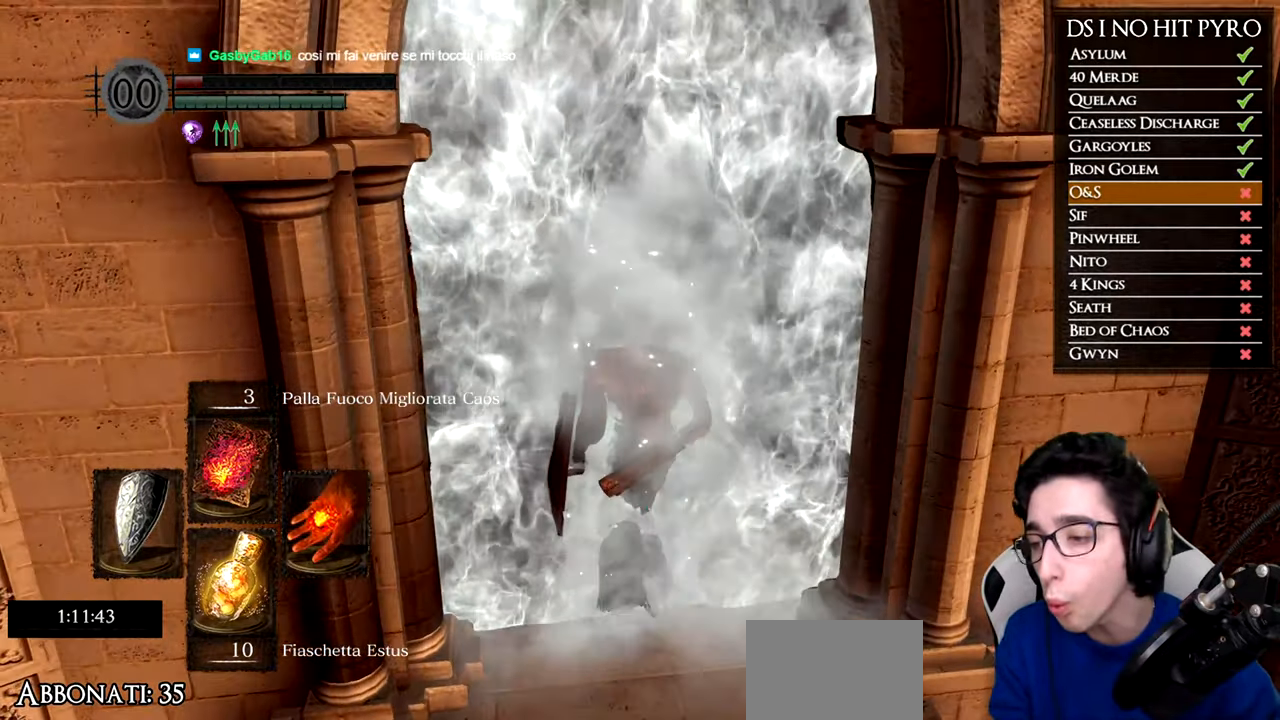
{"buttons": [], "left_stick": "up", "right_stick": "center", "events": [[50, "right_stick", "left"], [150, "right_stick", "center"], [284, "right_stick", "up"], [384, "right_stick", "center"]]}
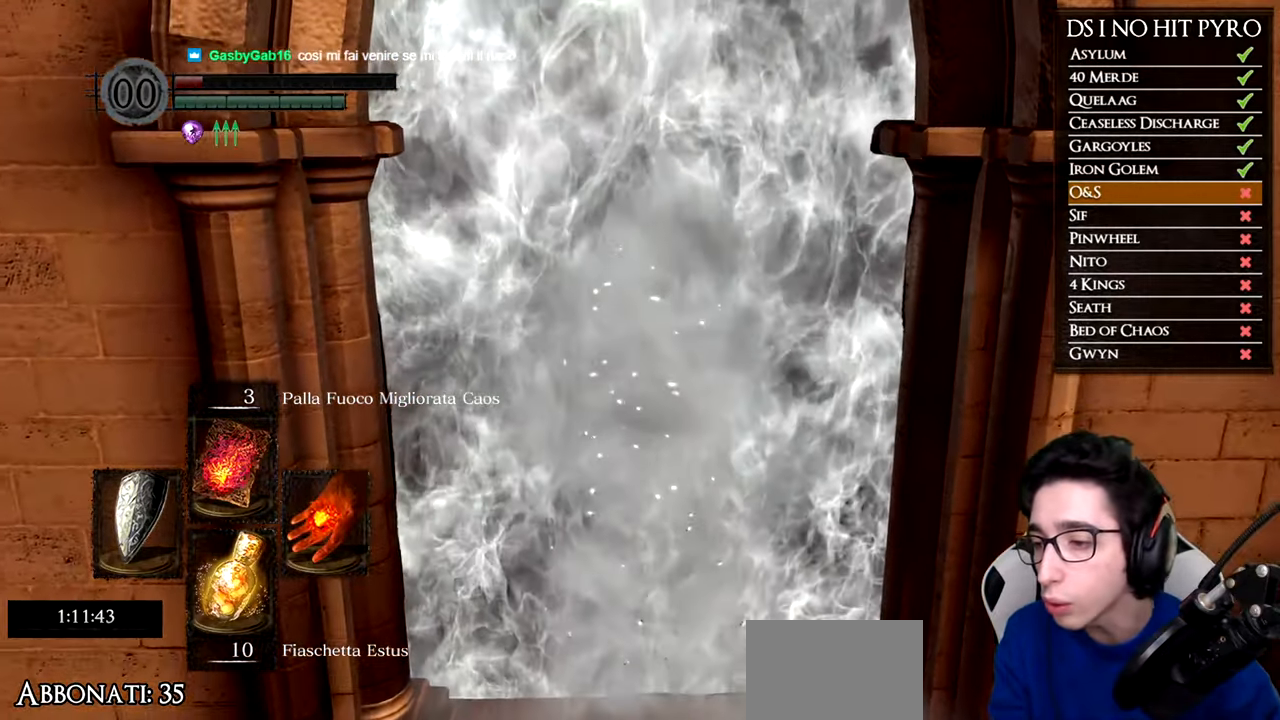
{"buttons": ["B"], "left_stick": "up", "right_stick": "center", "events": [[34, "B", "down"], [117, "B", "up"], [201, "B", "down"], [284, "B", "up"], [351, "B", "down"], [434, "B", "up"], [484, "B", "down"]]}
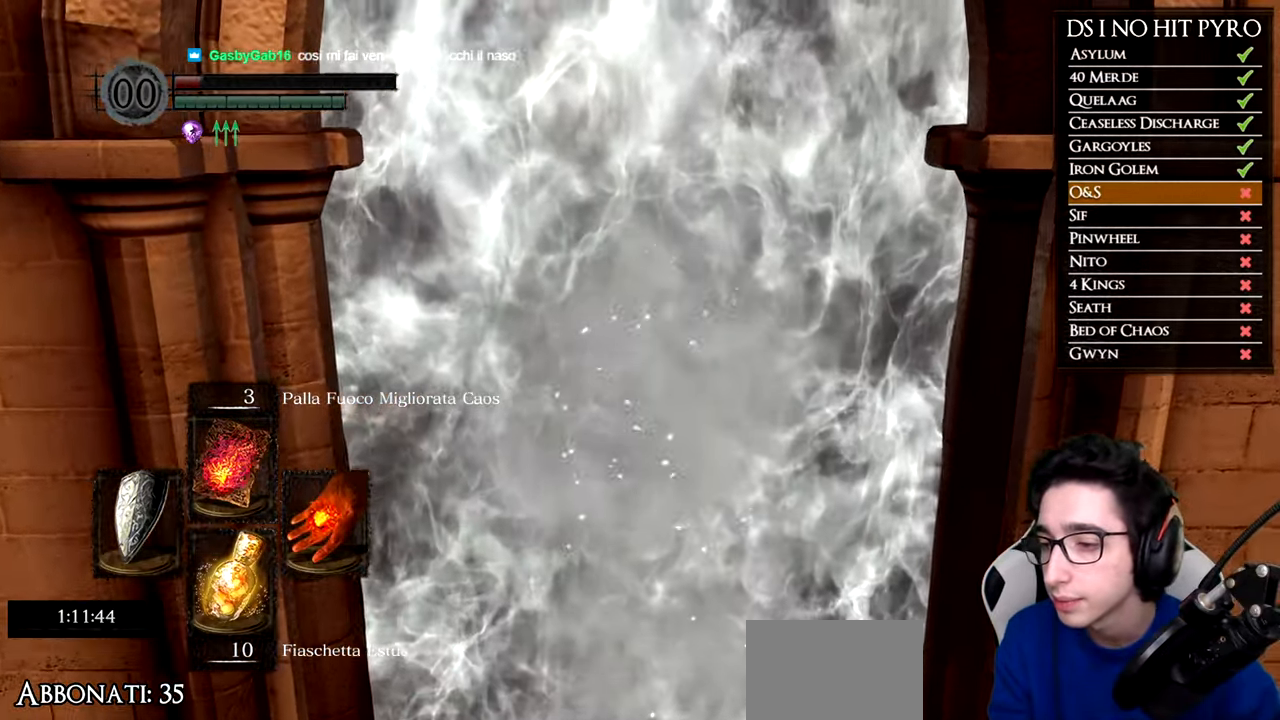
{"buttons": ["B"], "left_stick": "up", "right_stick": "center", "events": [[67, "B", "up"], [234, "right_stick", "up"], [367, "right_stick", "center"], [484, "B", "down"]]}
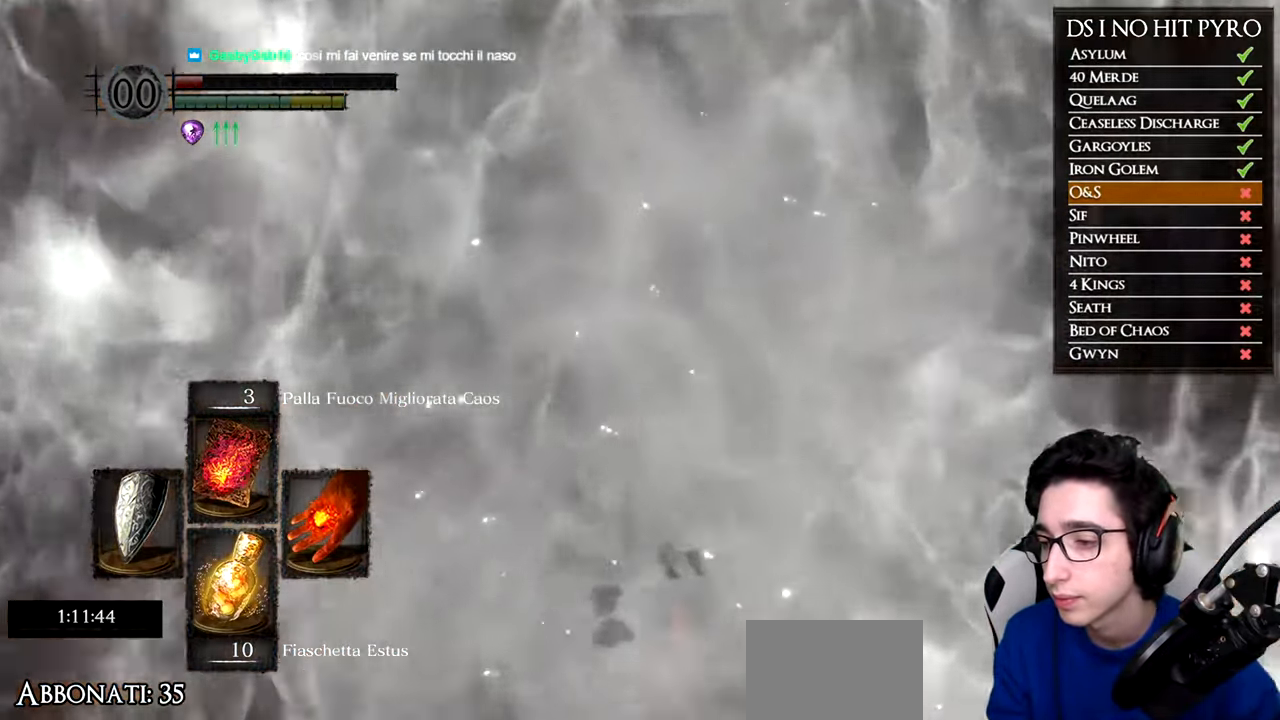
{"buttons": ["B"], "left_stick": "up", "right_stick": "center", "events": []}
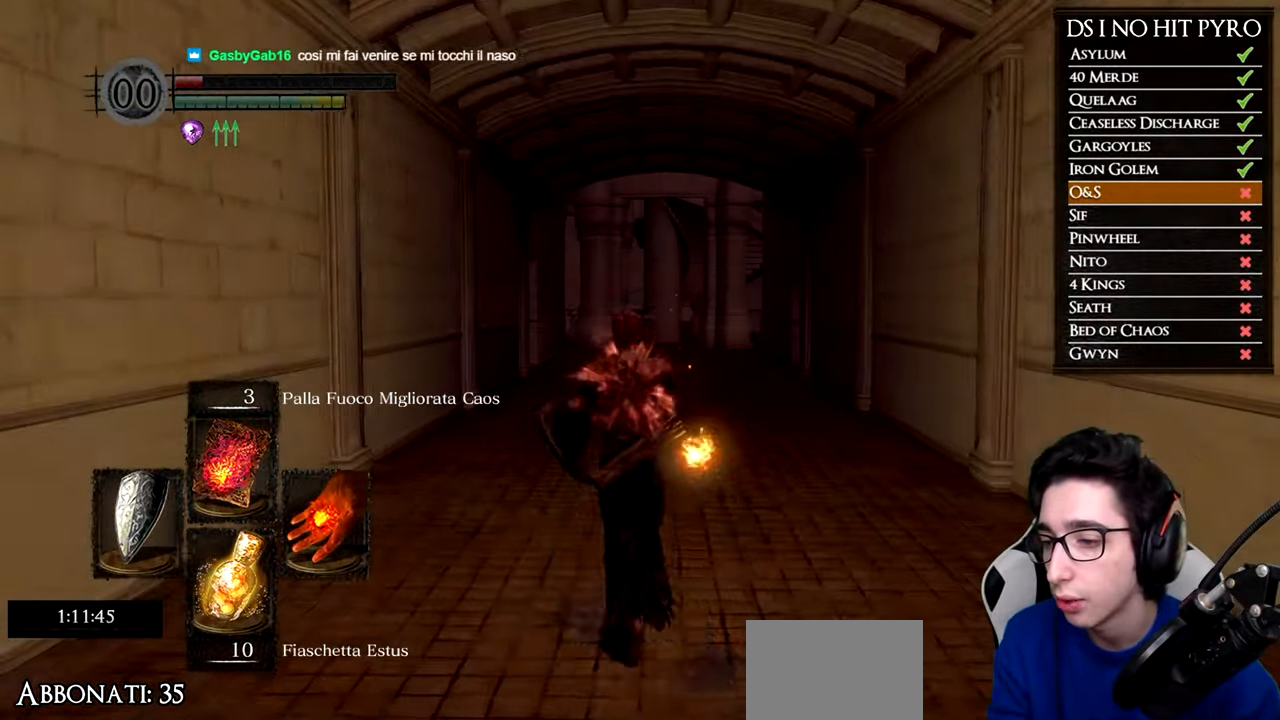
{"buttons": ["B"], "left_stick": "up", "right_stick": "center", "events": []}
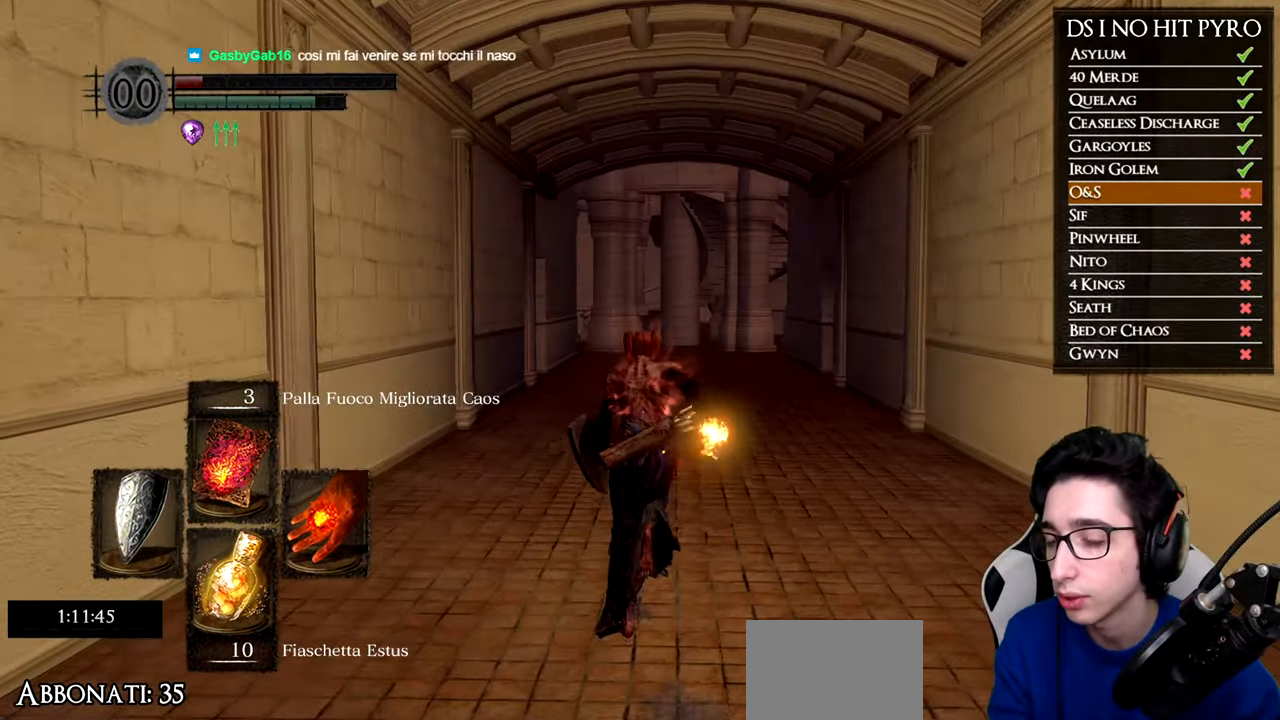
{"buttons": ["B"], "left_stick": "up", "right_stick": "center", "events": []}
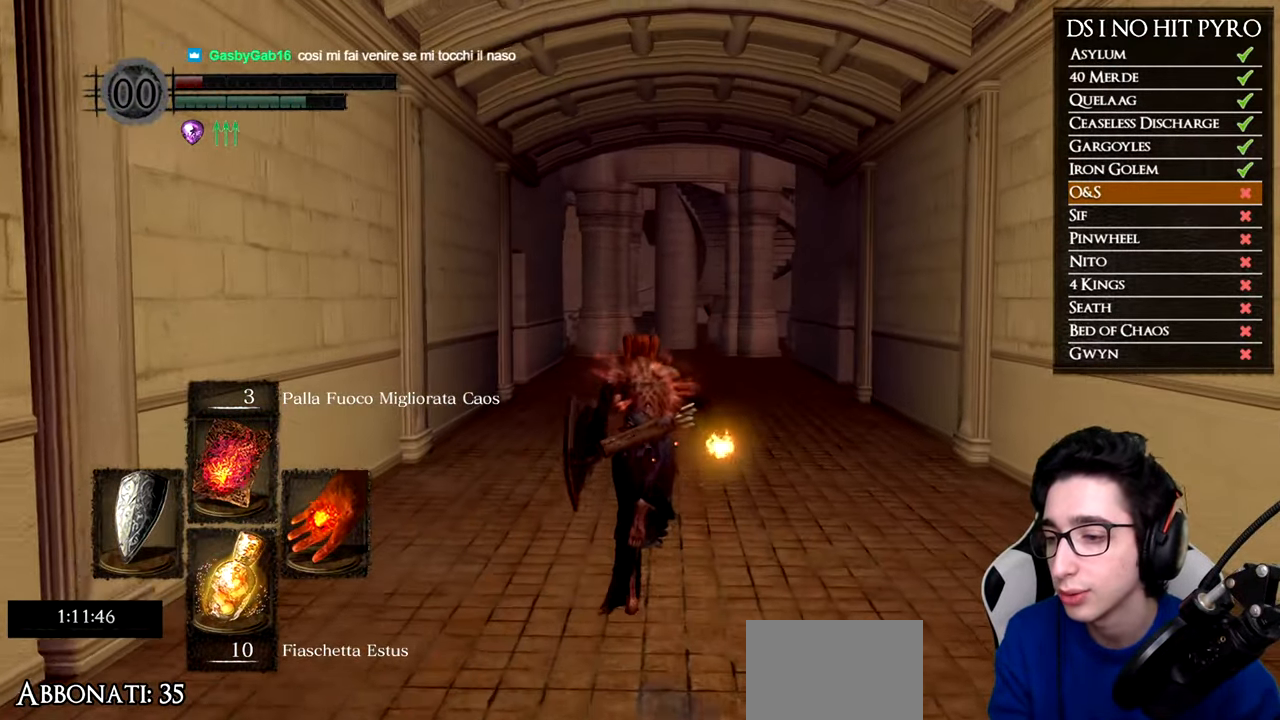
{"buttons": ["B"], "left_stick": "up", "right_stick": "center", "events": []}
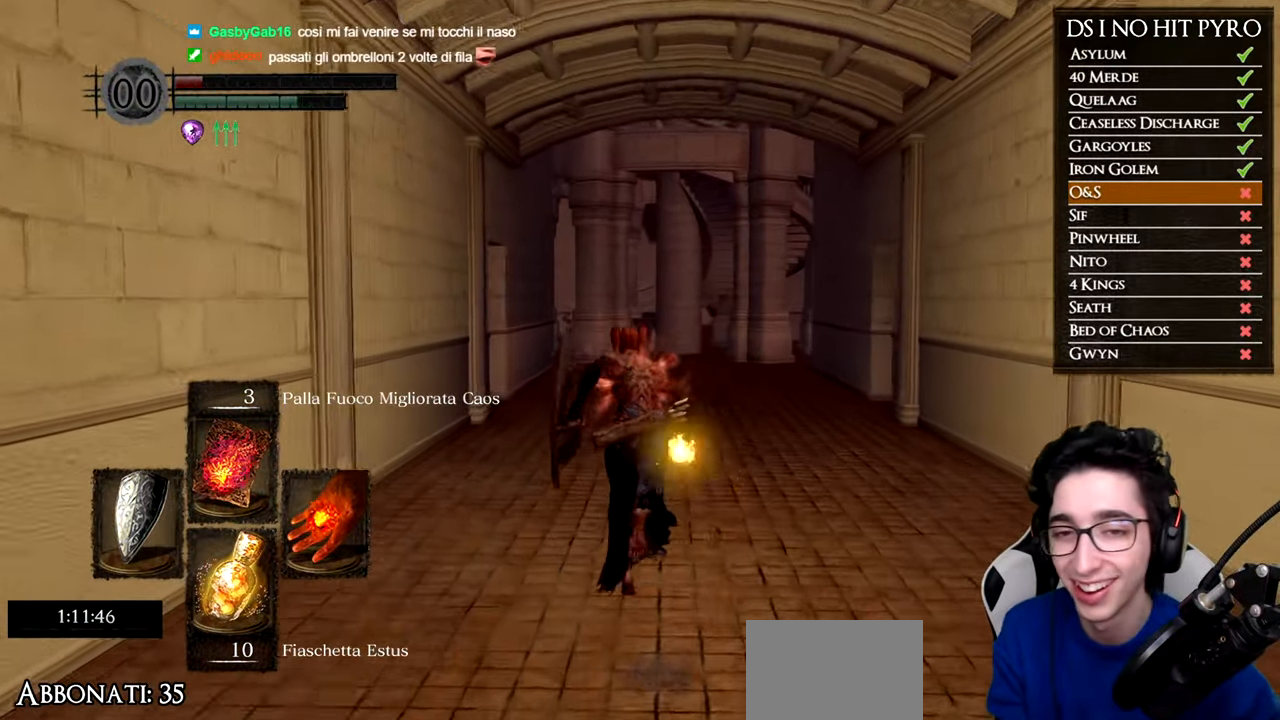
{"buttons": ["B"], "left_stick": "up", "right_stick": "center", "events": []}